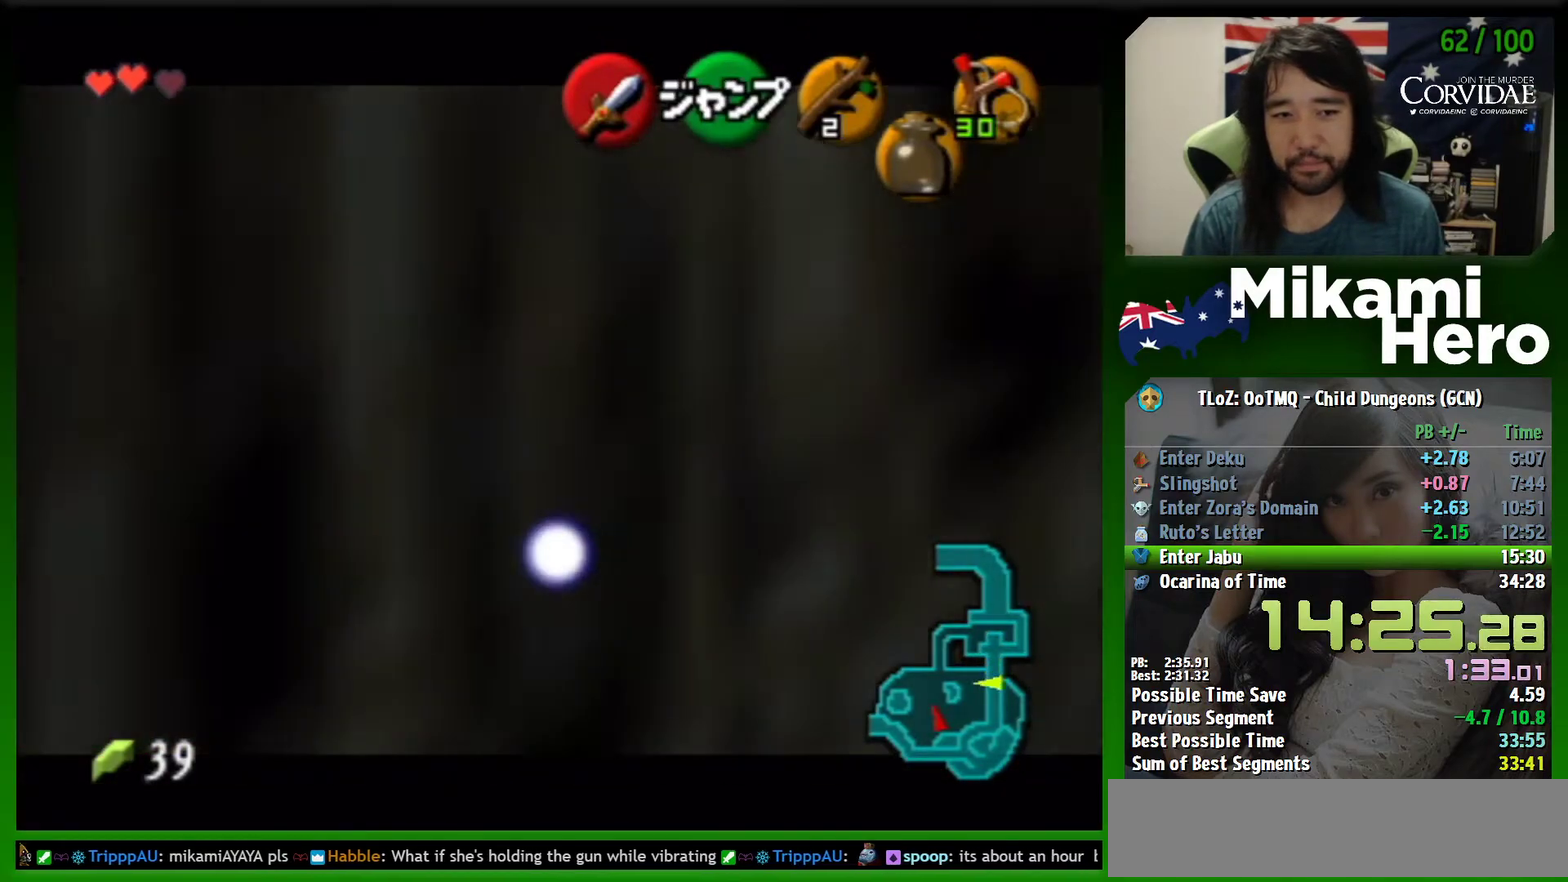
Gameplay with a controller (Nintendo layout); each line is a JSON object with the inputs held at the frame after it. "events" lists button and stick changes between this image and that frame as [ms after this image, input, new state], when the widget could be followed in between. Not read: L2 L3 R3 right_stick.
{"buttons": ["A", "L1"], "left_stick": "left", "events": [[33, "A", "up"], [133, "A", "down"], [233, "A", "up"], [300, "A", "down"], [400, "A", "up"], [500, "A", "down"]]}
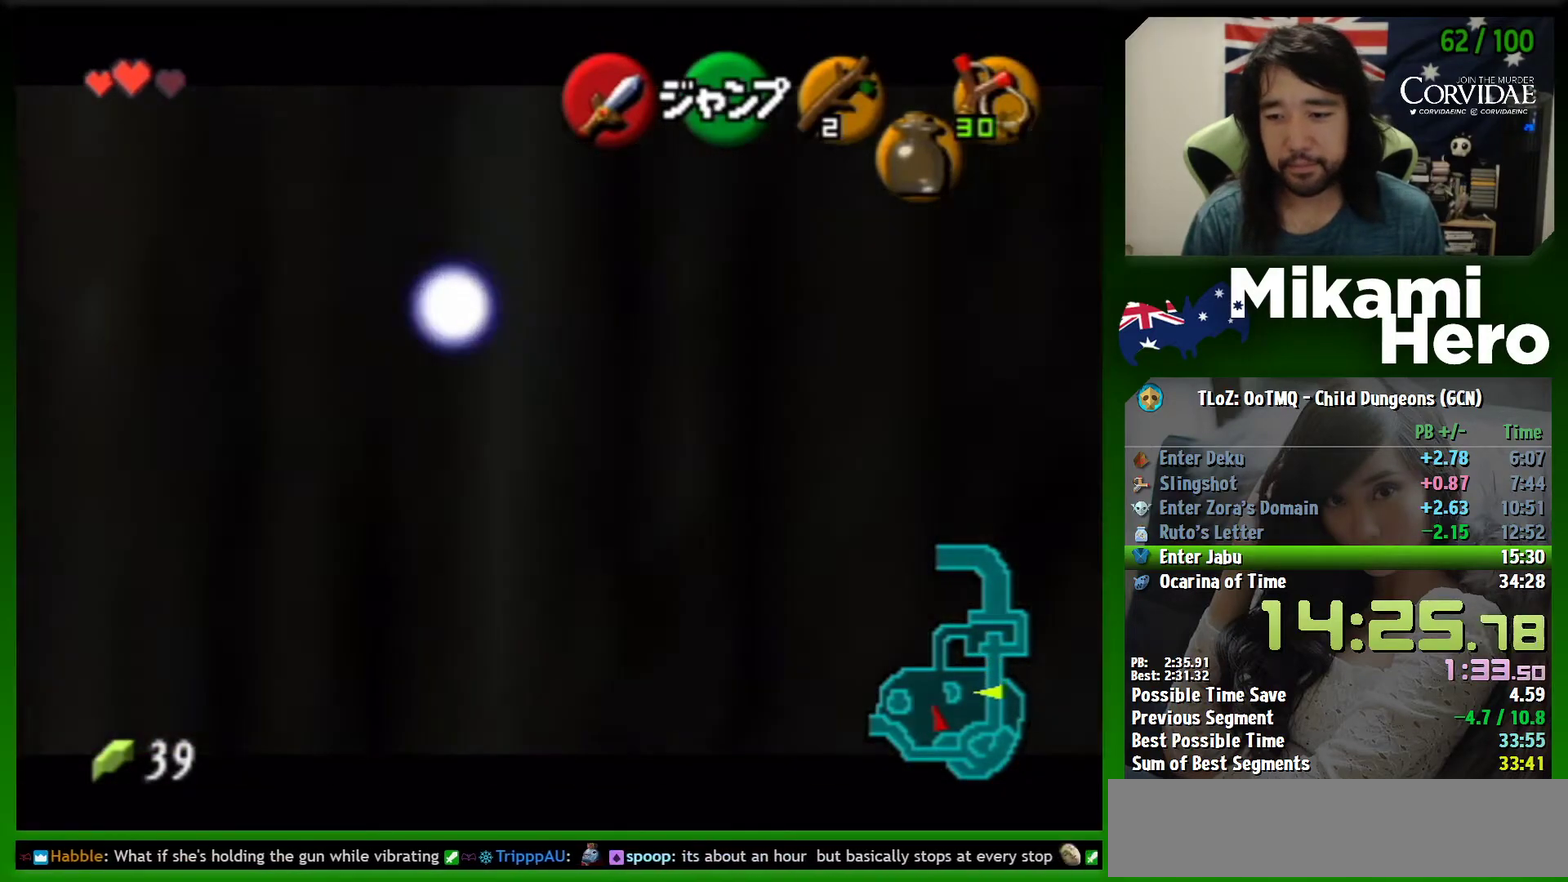
{"buttons": ["L1"], "left_stick": "left", "events": [[200, "A", "up"], [267, "A", "down"], [367, "A", "up"], [433, "A", "down"], [500, "A", "up"]]}
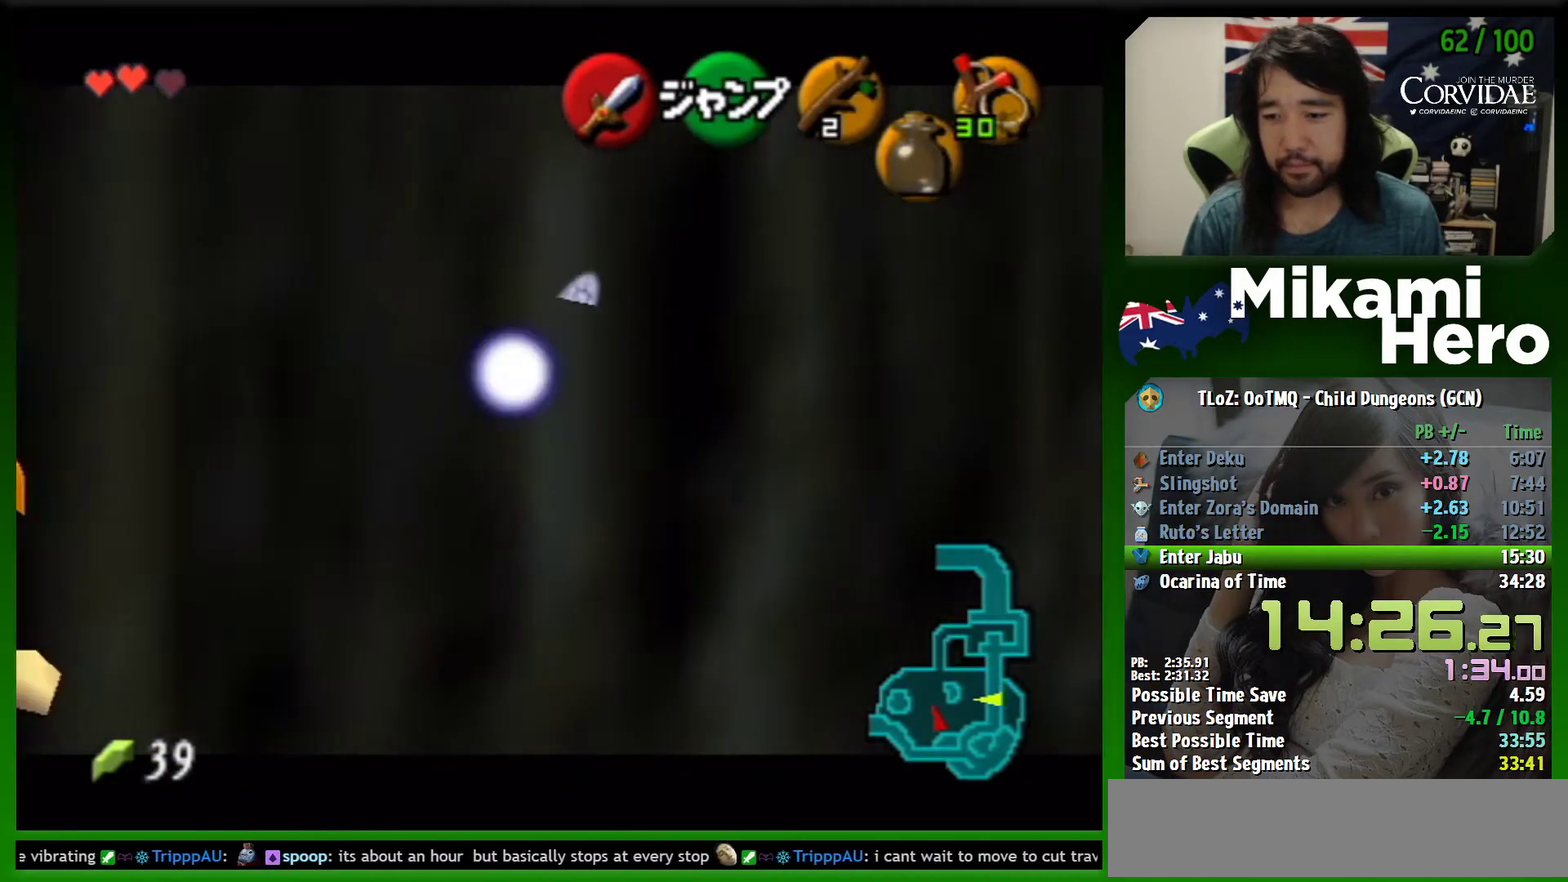
{"buttons": ["L1"], "left_stick": "left", "events": [[100, "A", "down"], [167, "A", "up"], [233, "A", "down"], [333, "A", "up"]]}
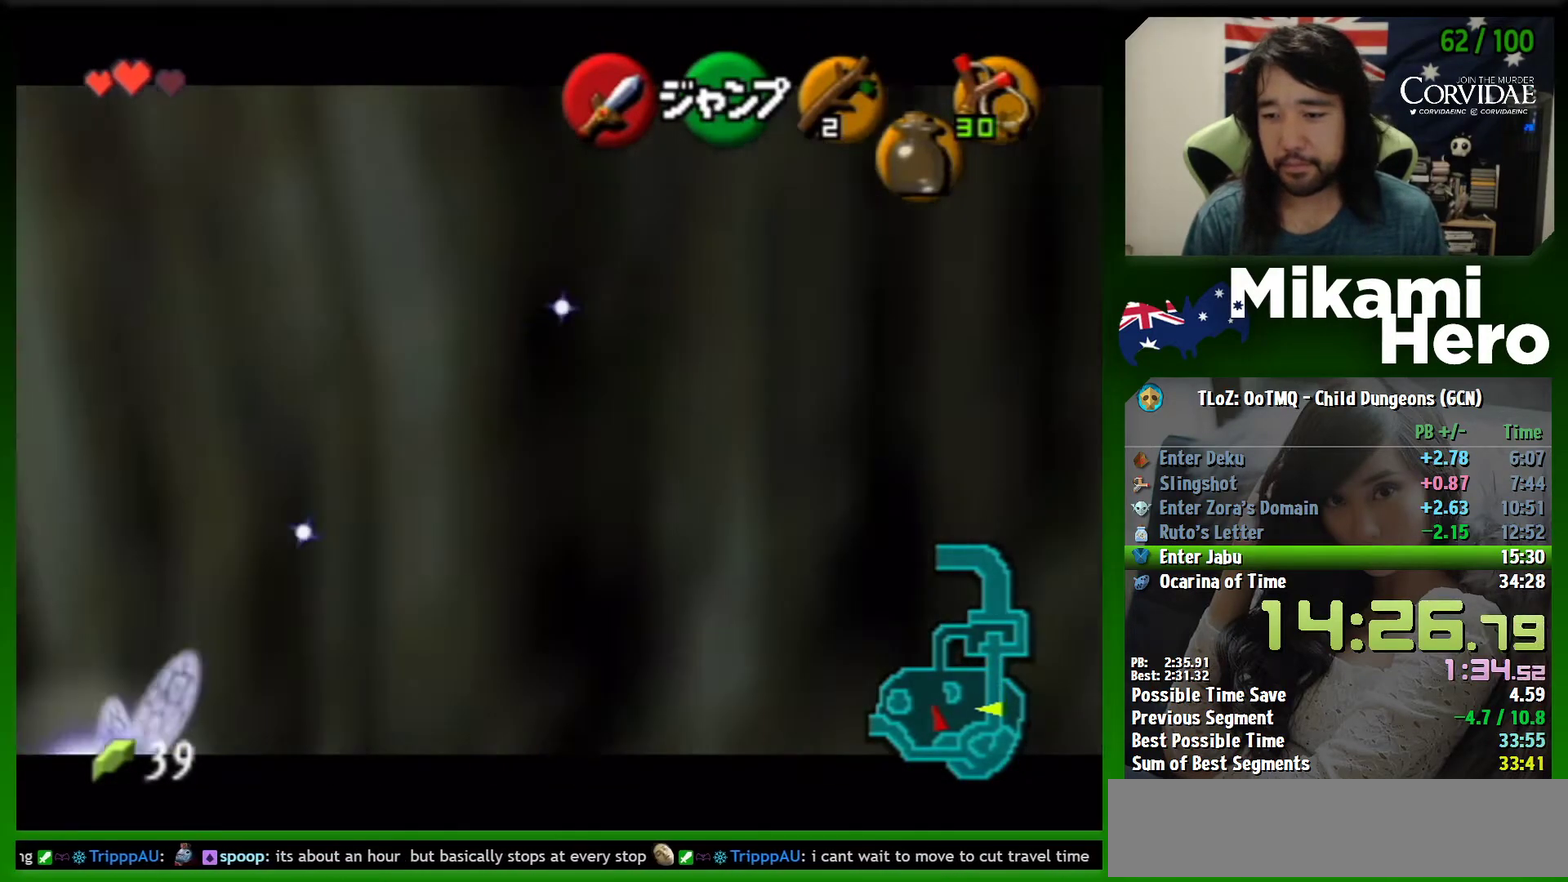
{"buttons": ["L1"], "left_stick": "center", "events": [[200, "A", "down"], [267, "A", "up"], [433, "left_stick", "center"]]}
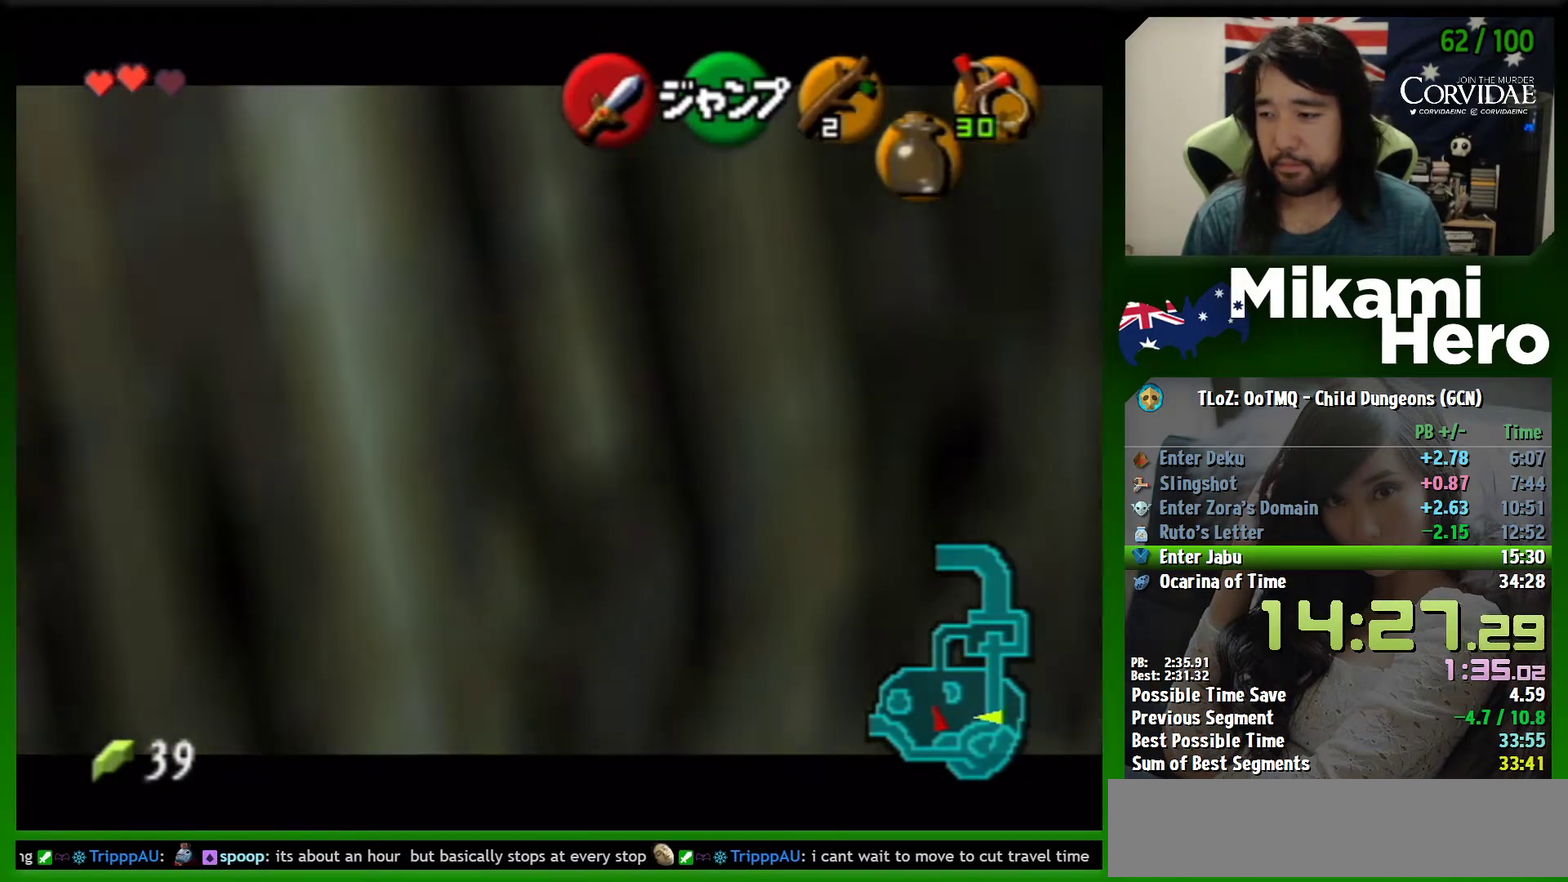
{"buttons": ["L1"], "left_stick": "left", "events": [[400, "left_stick", "left"]]}
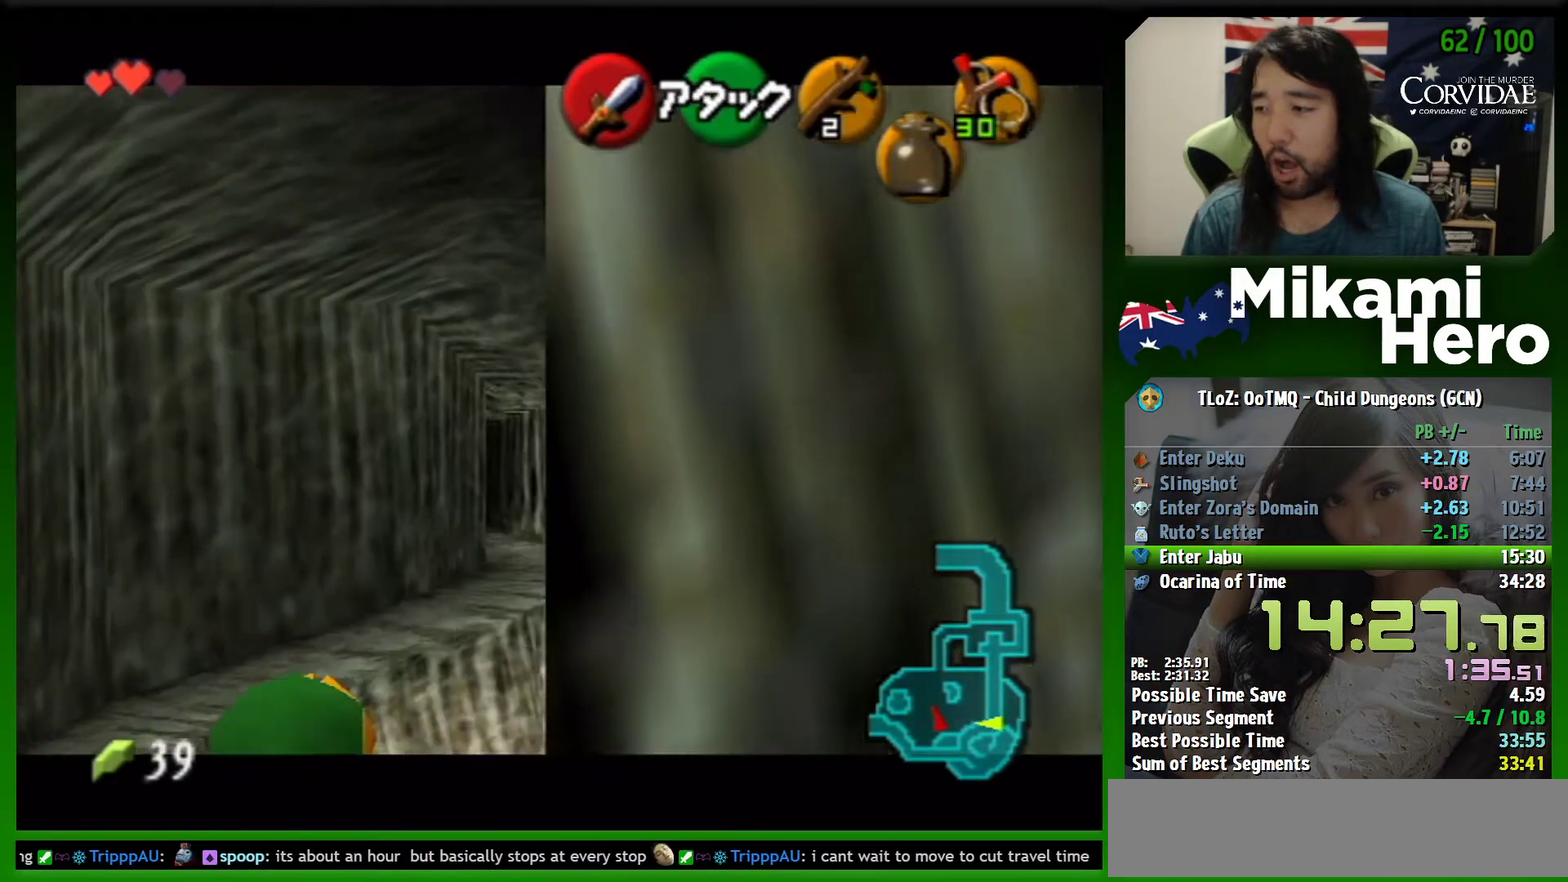
{"buttons": ["L1"], "left_stick": "up-right", "events": [[200, "left_stick", "up"], [333, "left_stick", "up-right"]]}
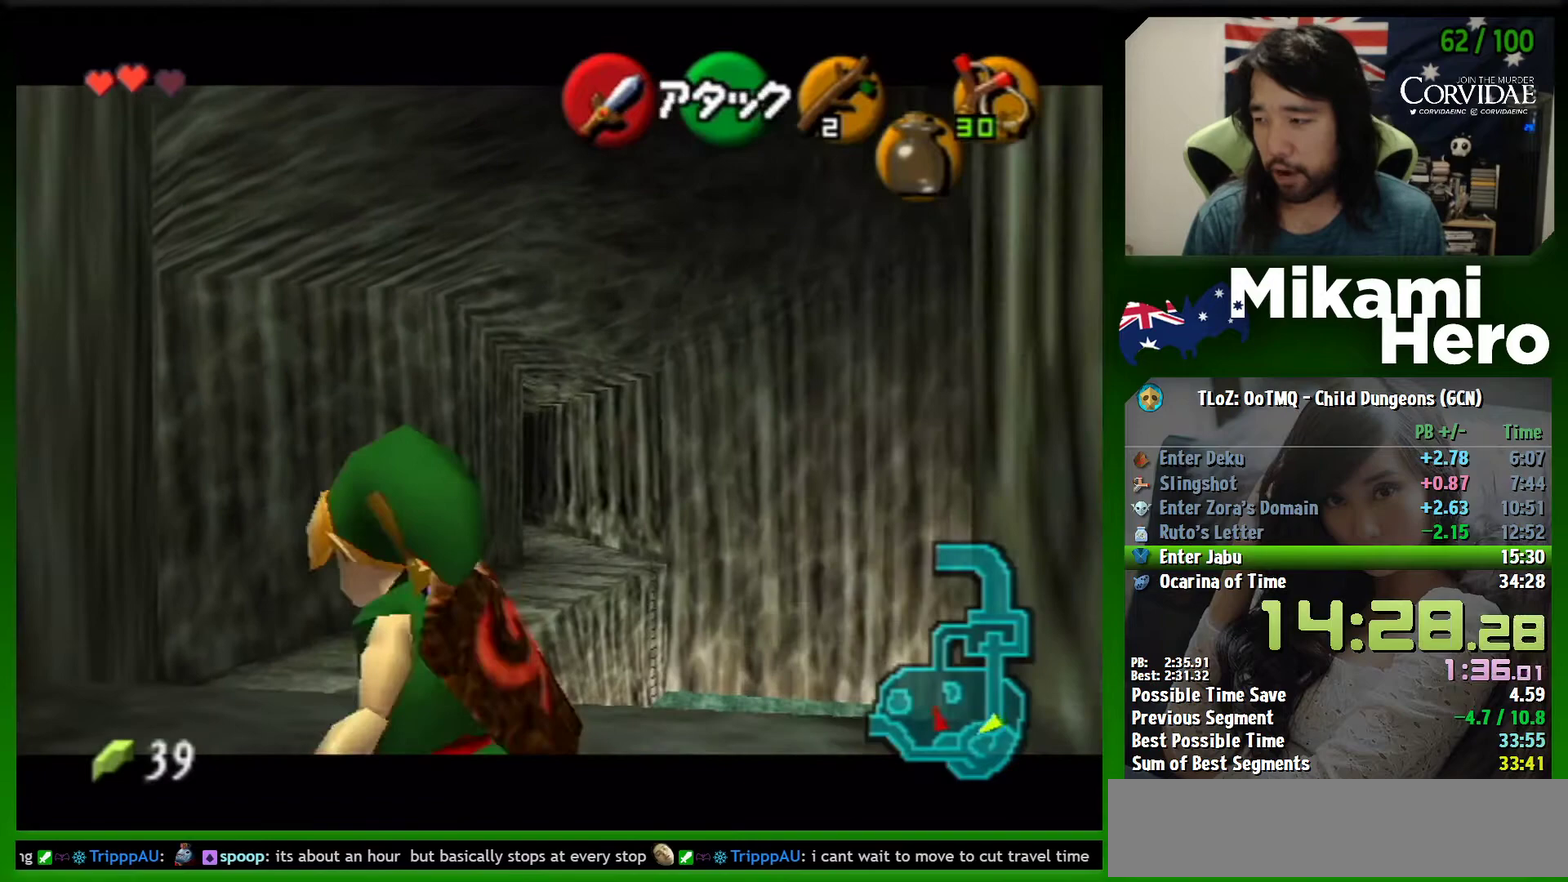
{"buttons": ["L1"], "left_stick": "right", "events": [[500, "left_stick", "right"]]}
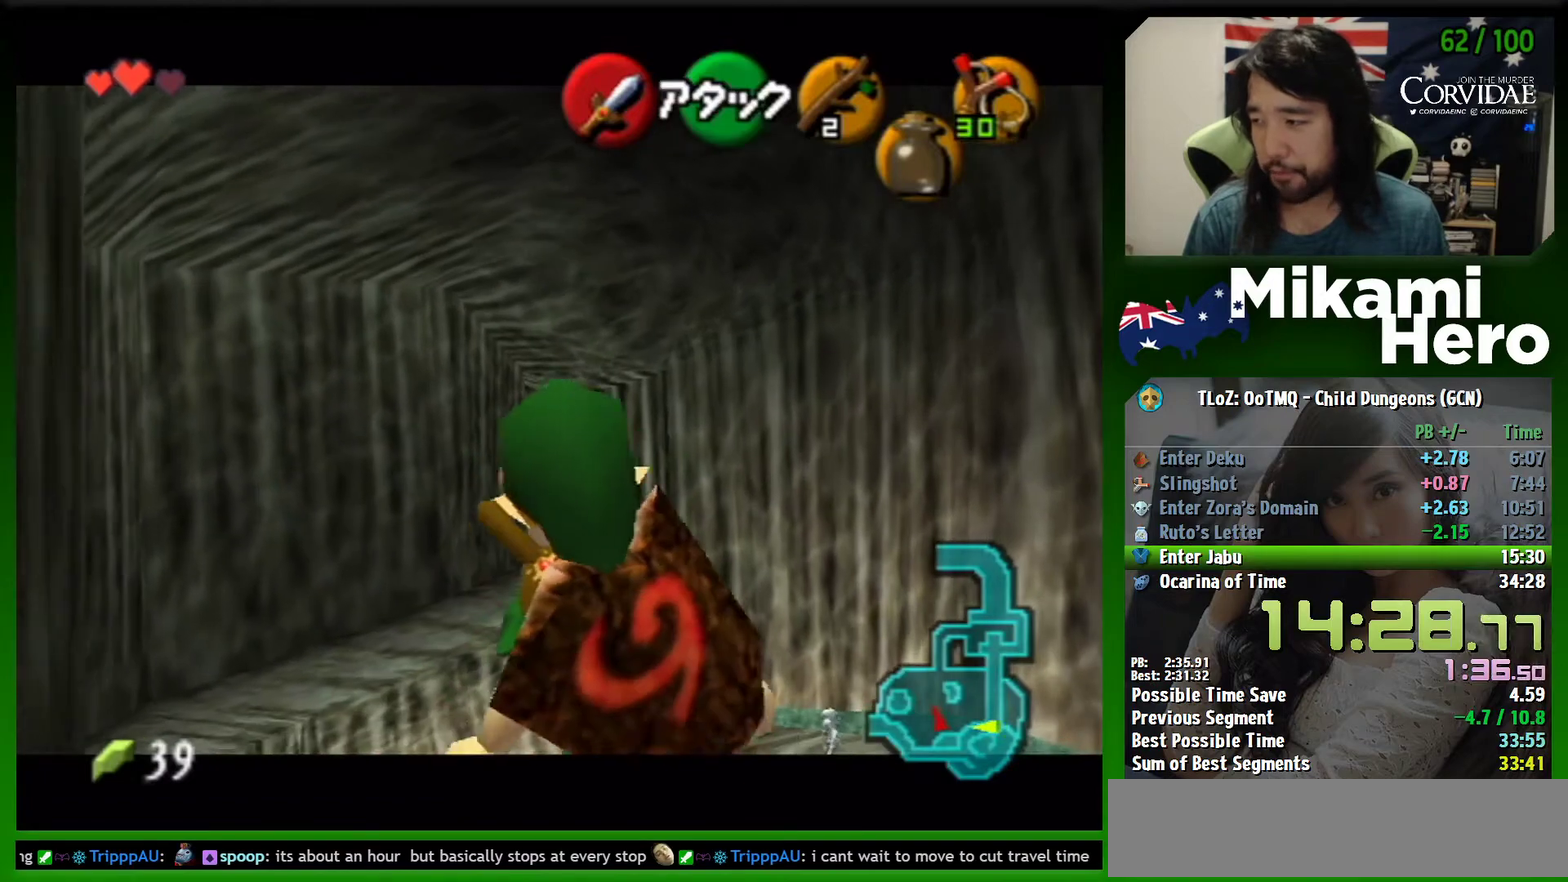
{"buttons": ["L1"], "left_stick": "right", "events": [[133, "A", "down"], [233, "A", "up"]]}
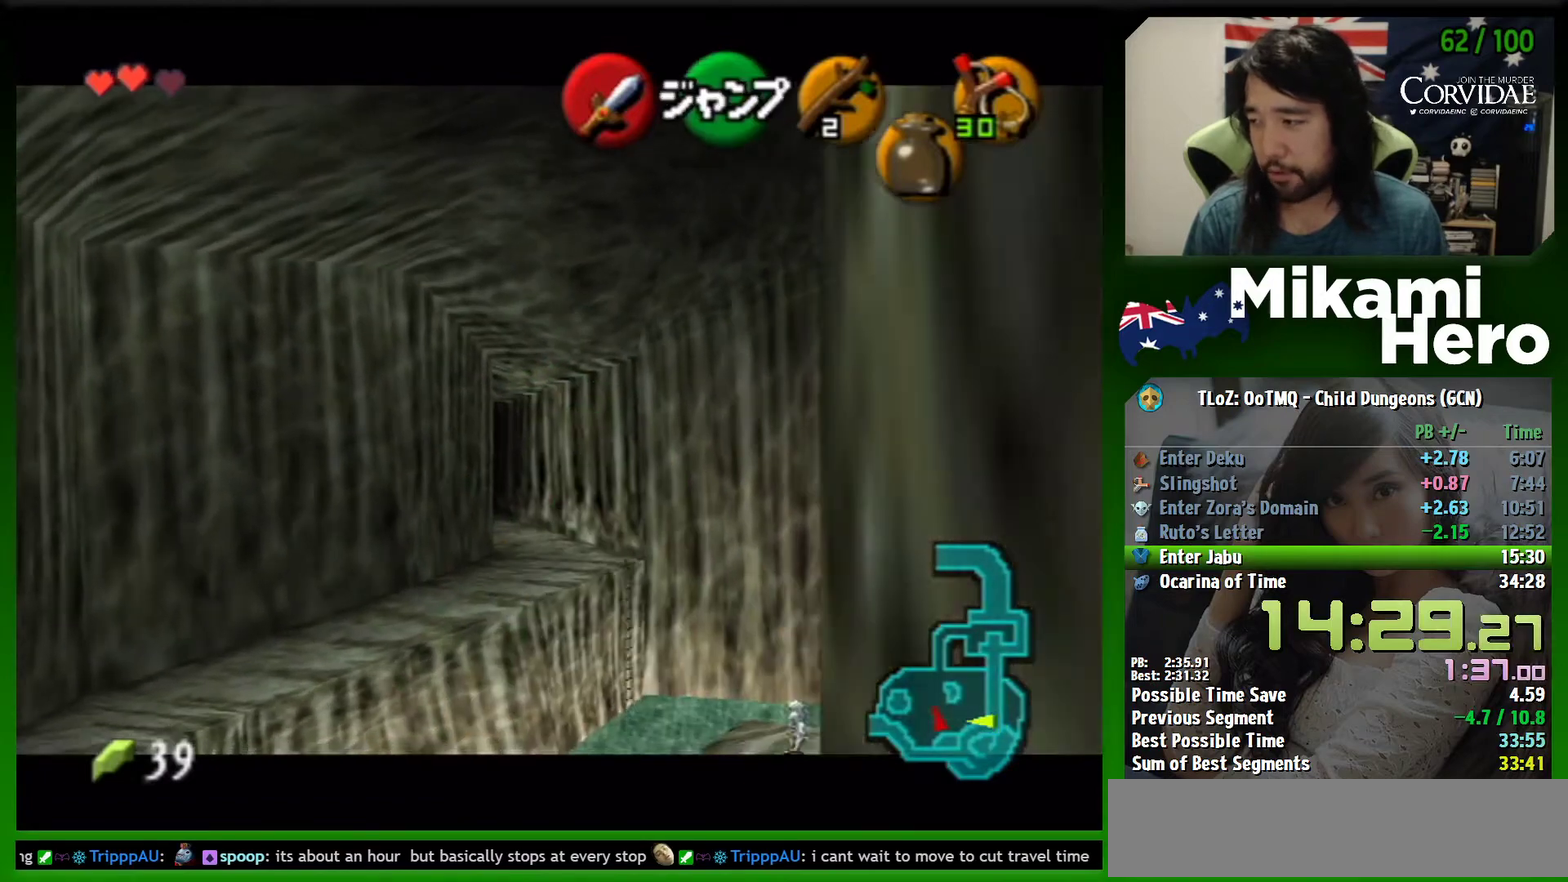
{"buttons": ["L1"], "left_stick": "down-right", "events": [[100, "left_stick", "down-right"]]}
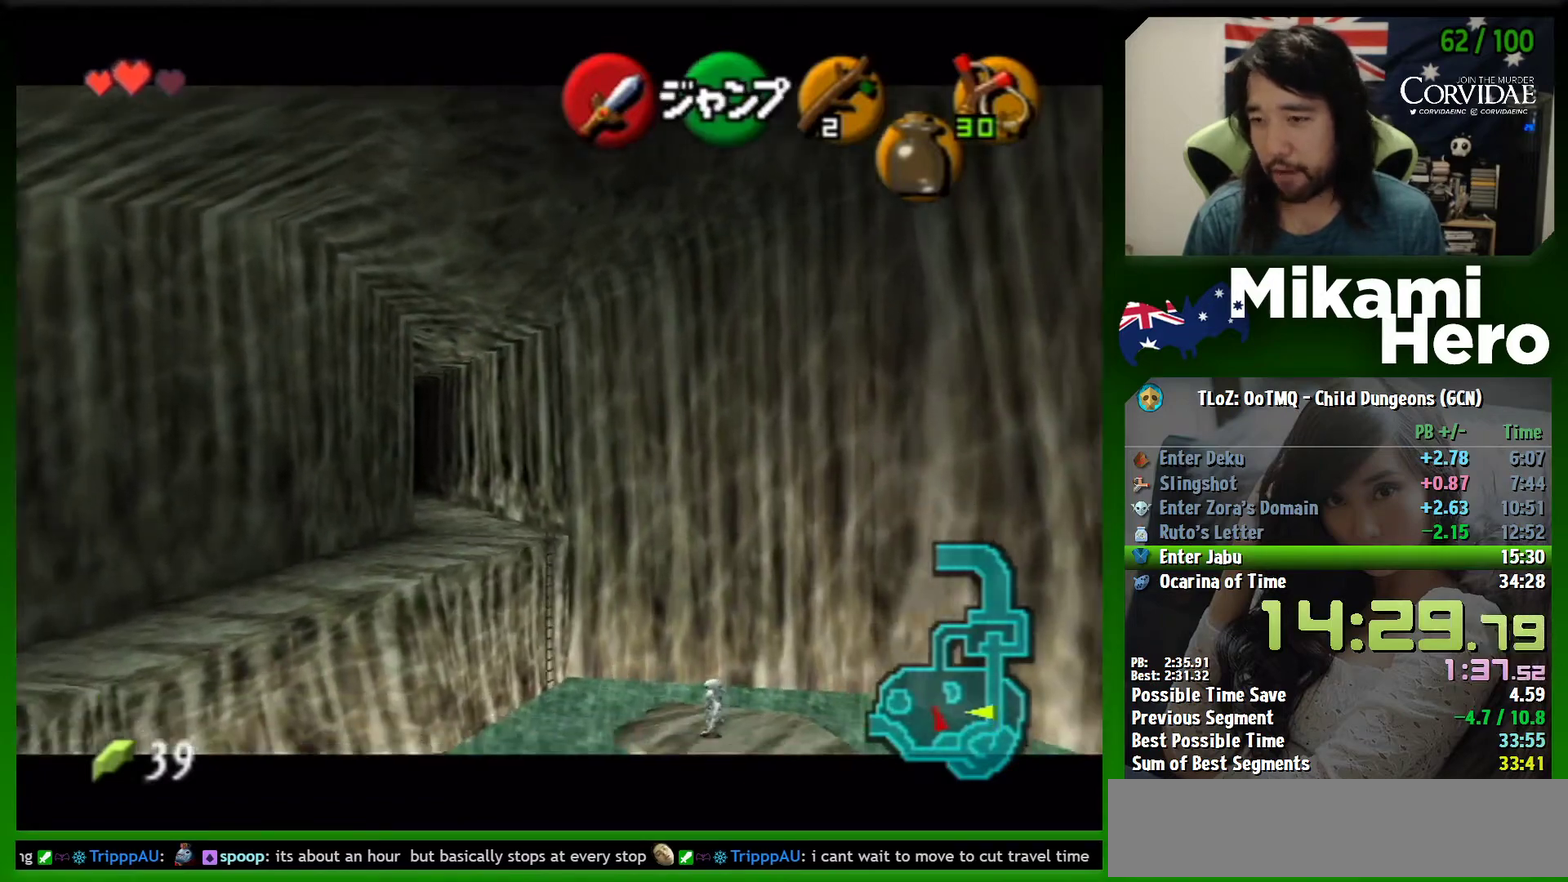
{"buttons": ["L1"], "left_stick": "down", "events": [[400, "left_stick", "down"]]}
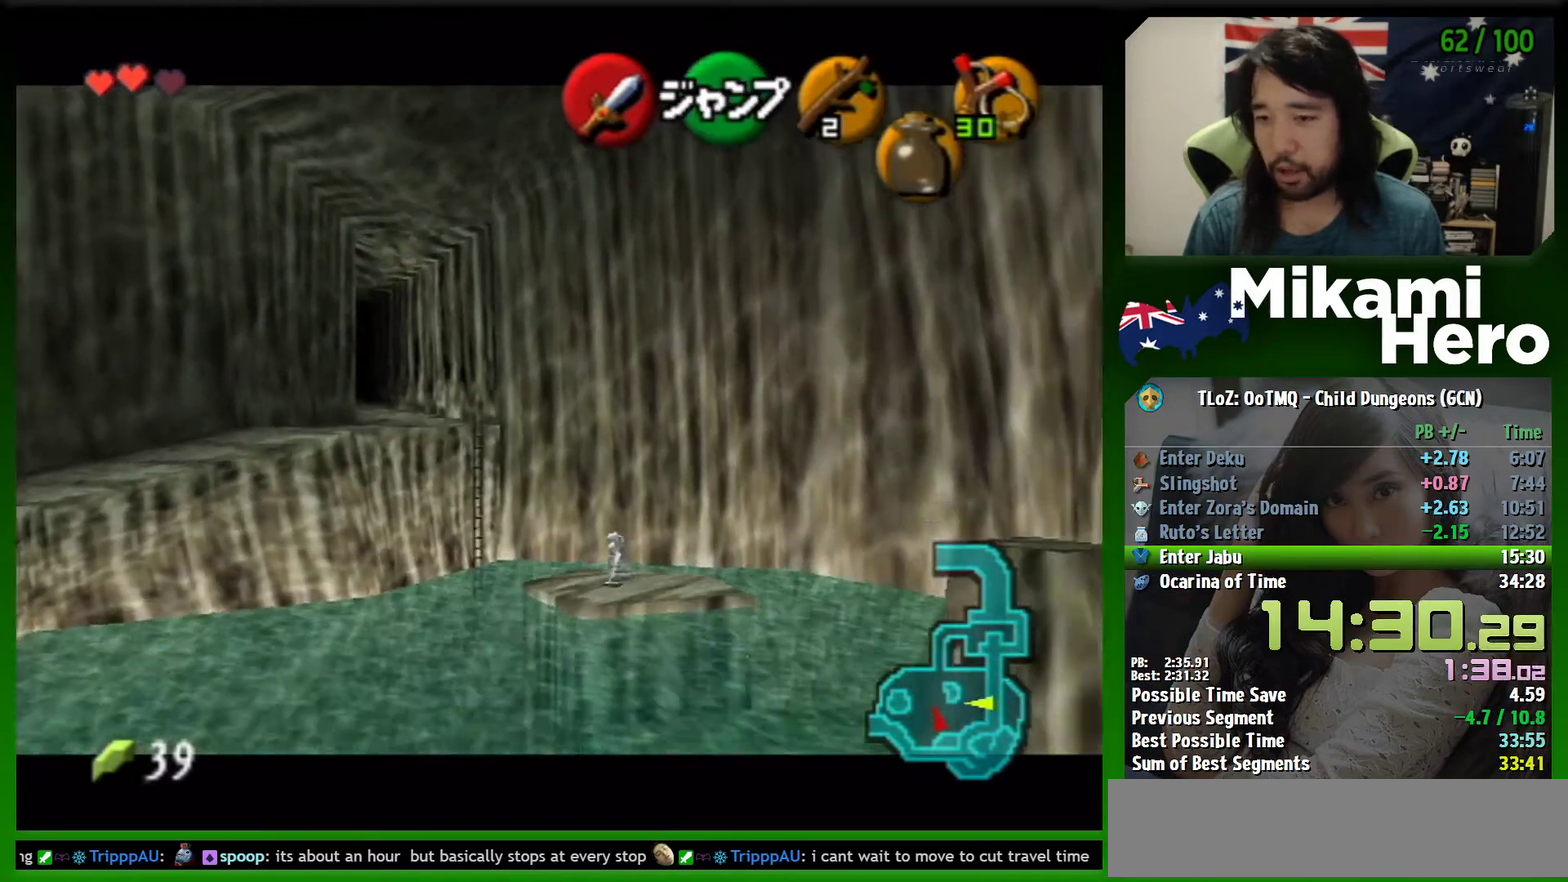
{"buttons": [], "left_stick": "down", "events": [[433, "L1", "up"]]}
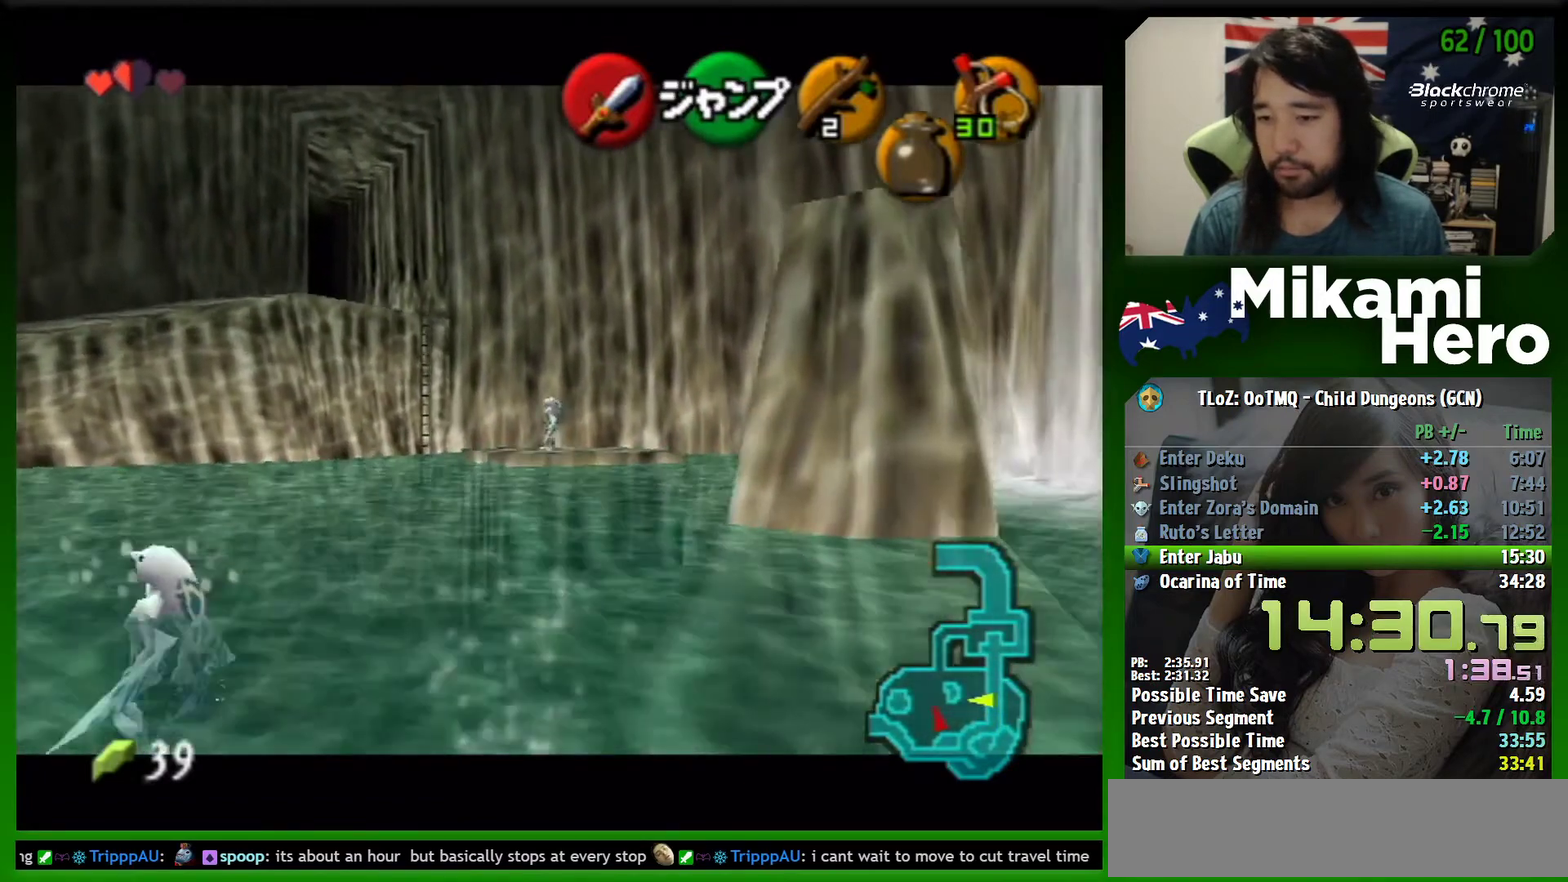
{"buttons": [], "left_stick": "up", "events": [[67, "L1", "down"], [100, "left_stick", "center"], [200, "L1", "up"], [267, "left_stick", "up"]]}
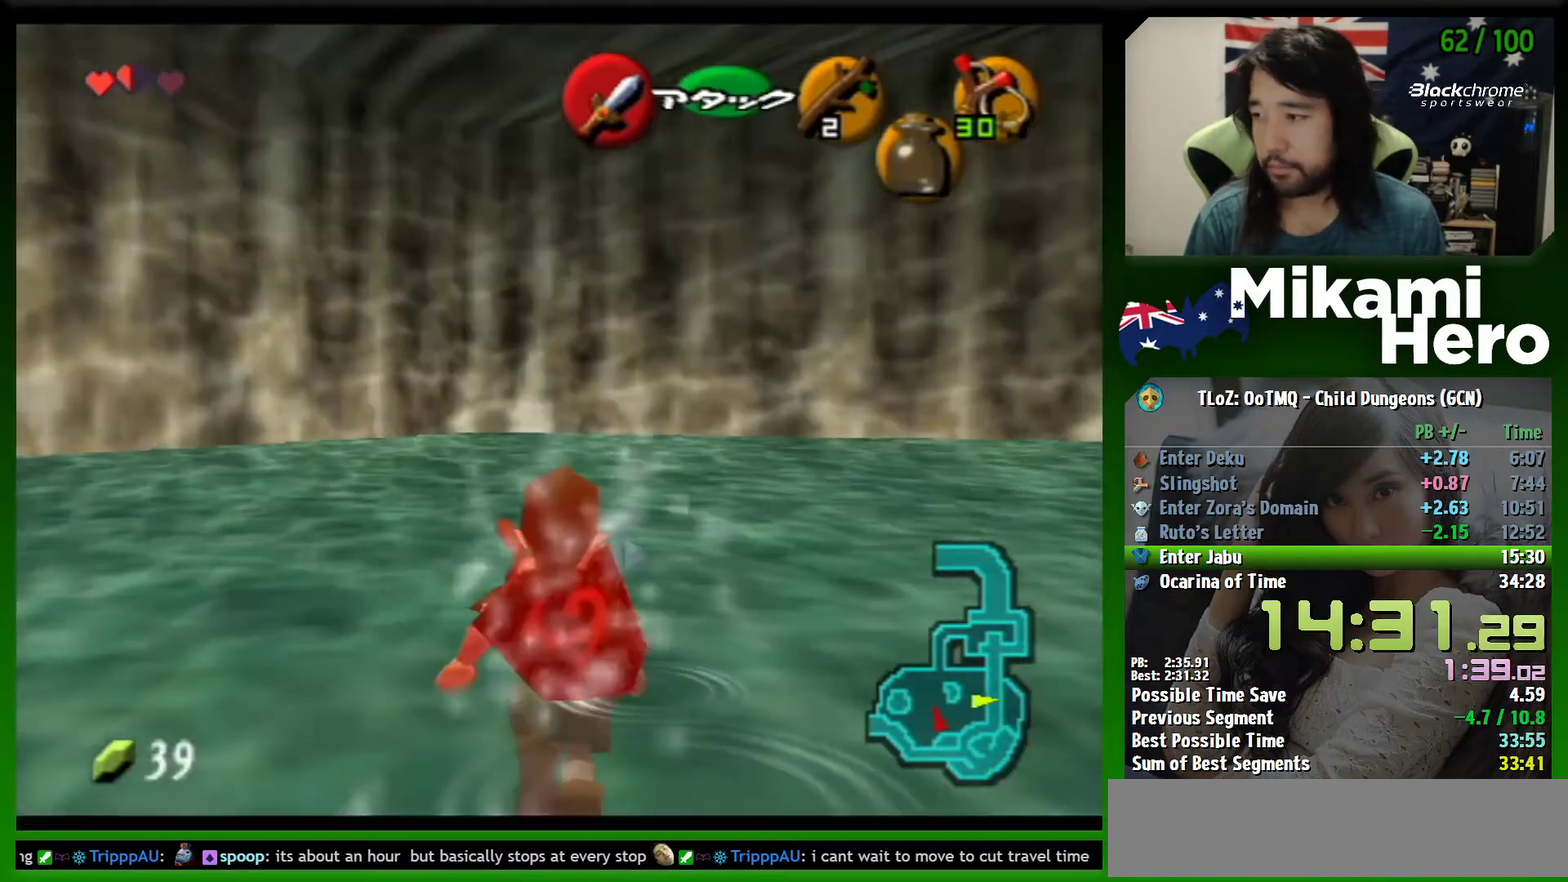
{"buttons": [], "left_stick": "up", "events": [[233, "left_stick", "up-right"], [467, "left_stick", "up"]]}
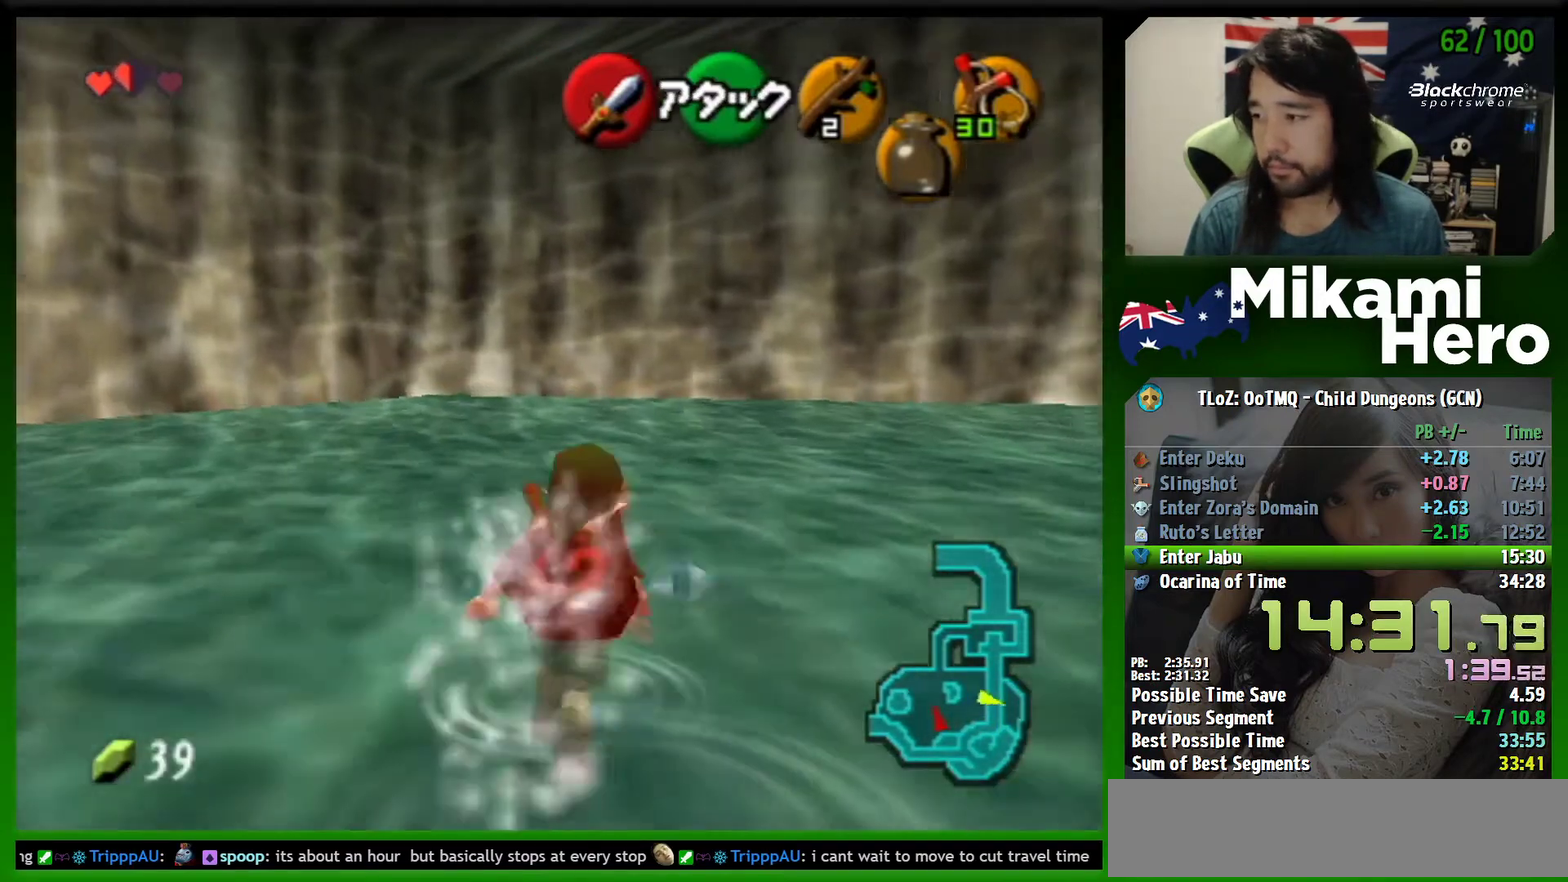
{"buttons": [], "left_stick": "center", "events": [[467, "left_stick", "center"]]}
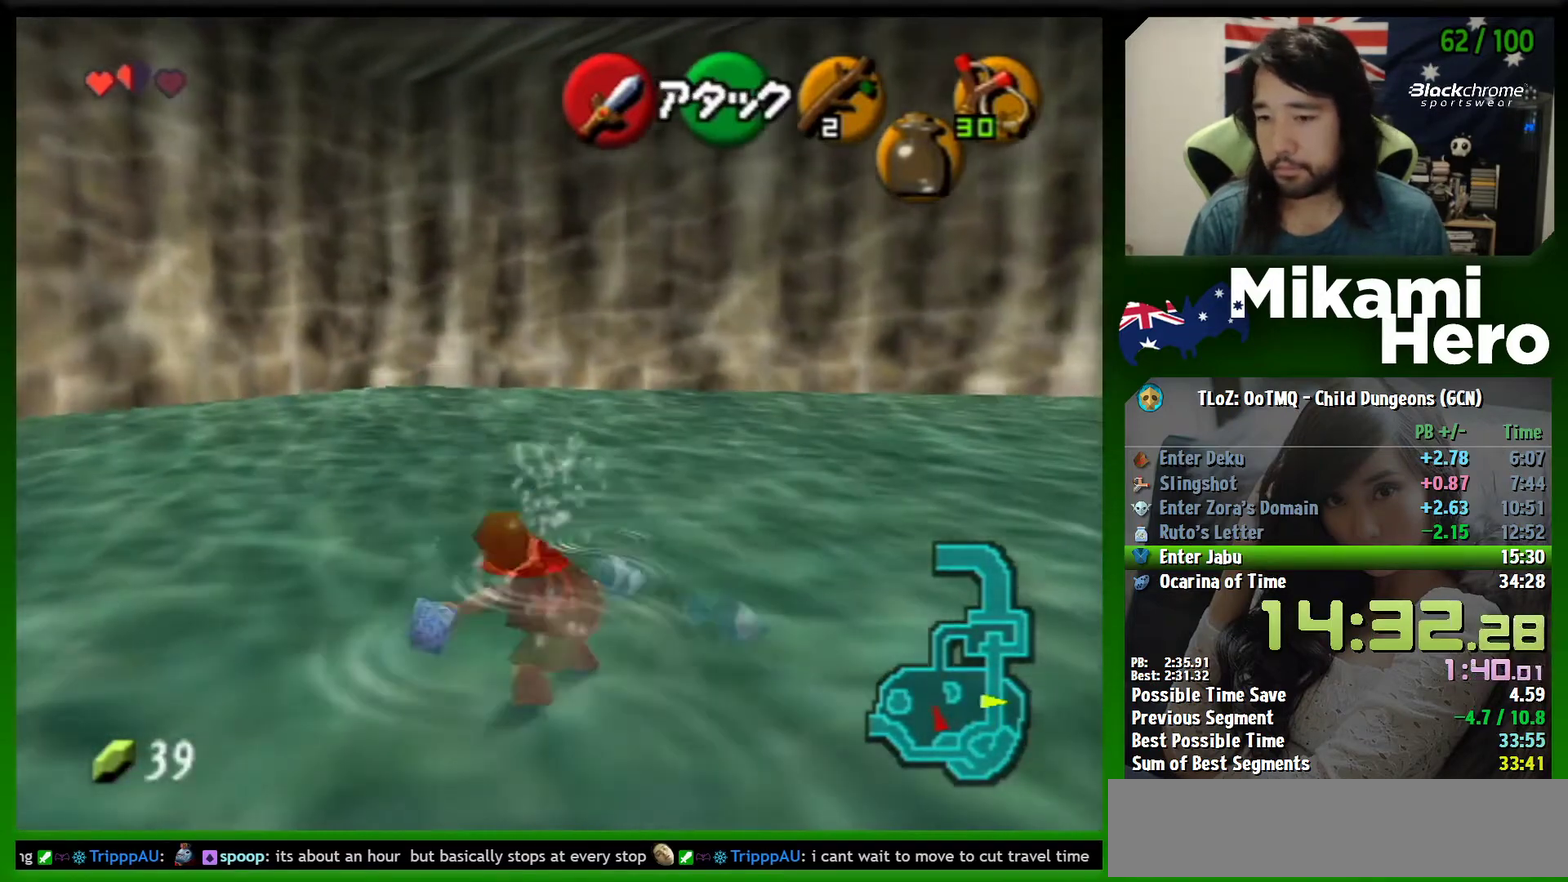
{"buttons": [], "left_stick": "center", "events": []}
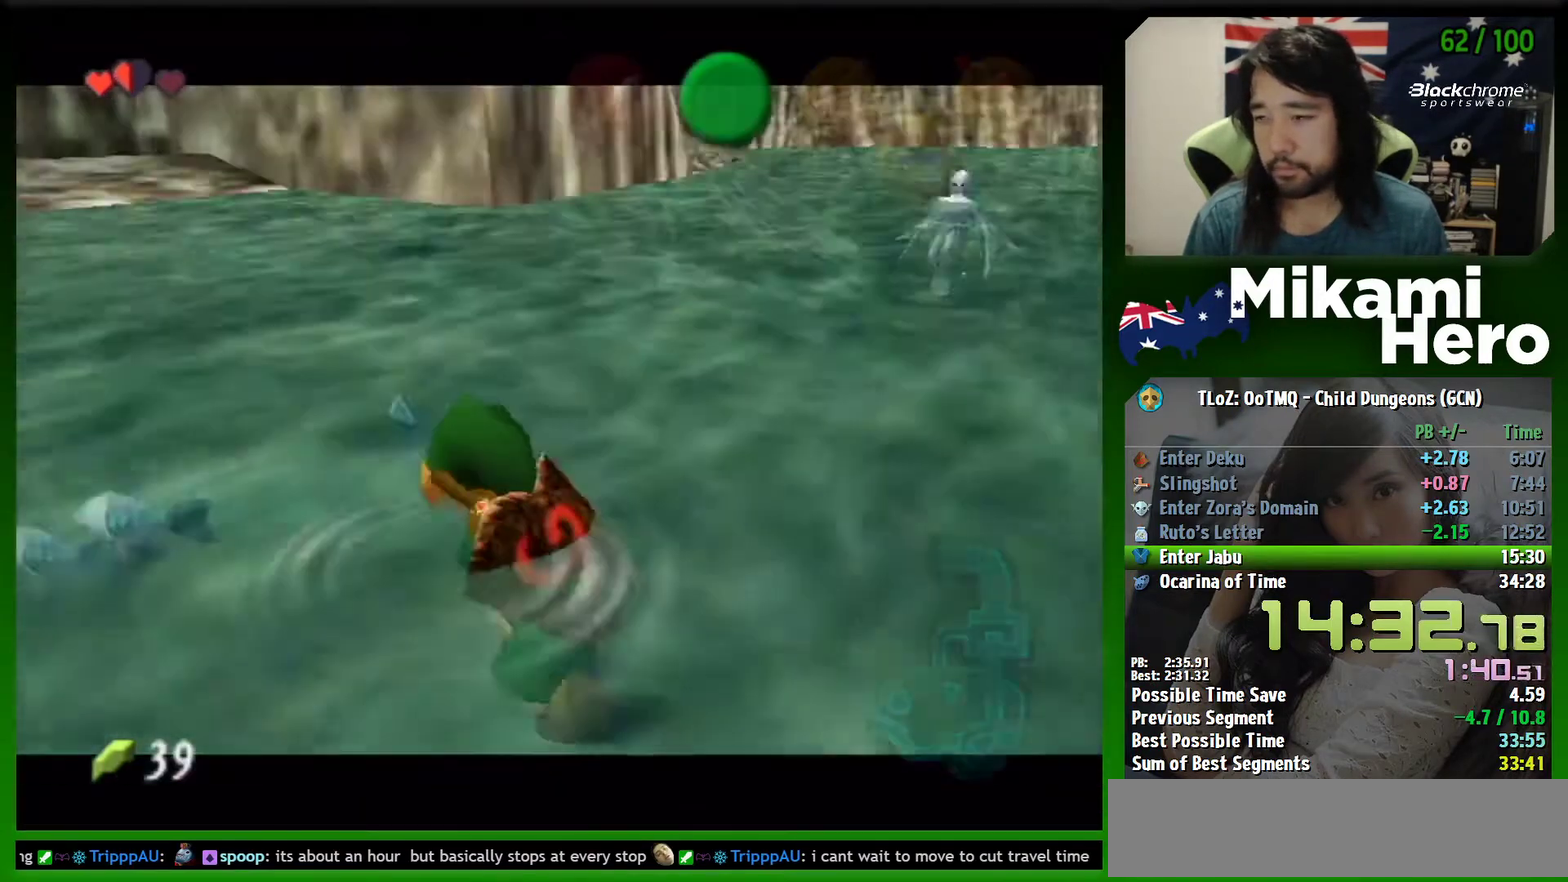
{"buttons": [], "left_stick": "center", "events": []}
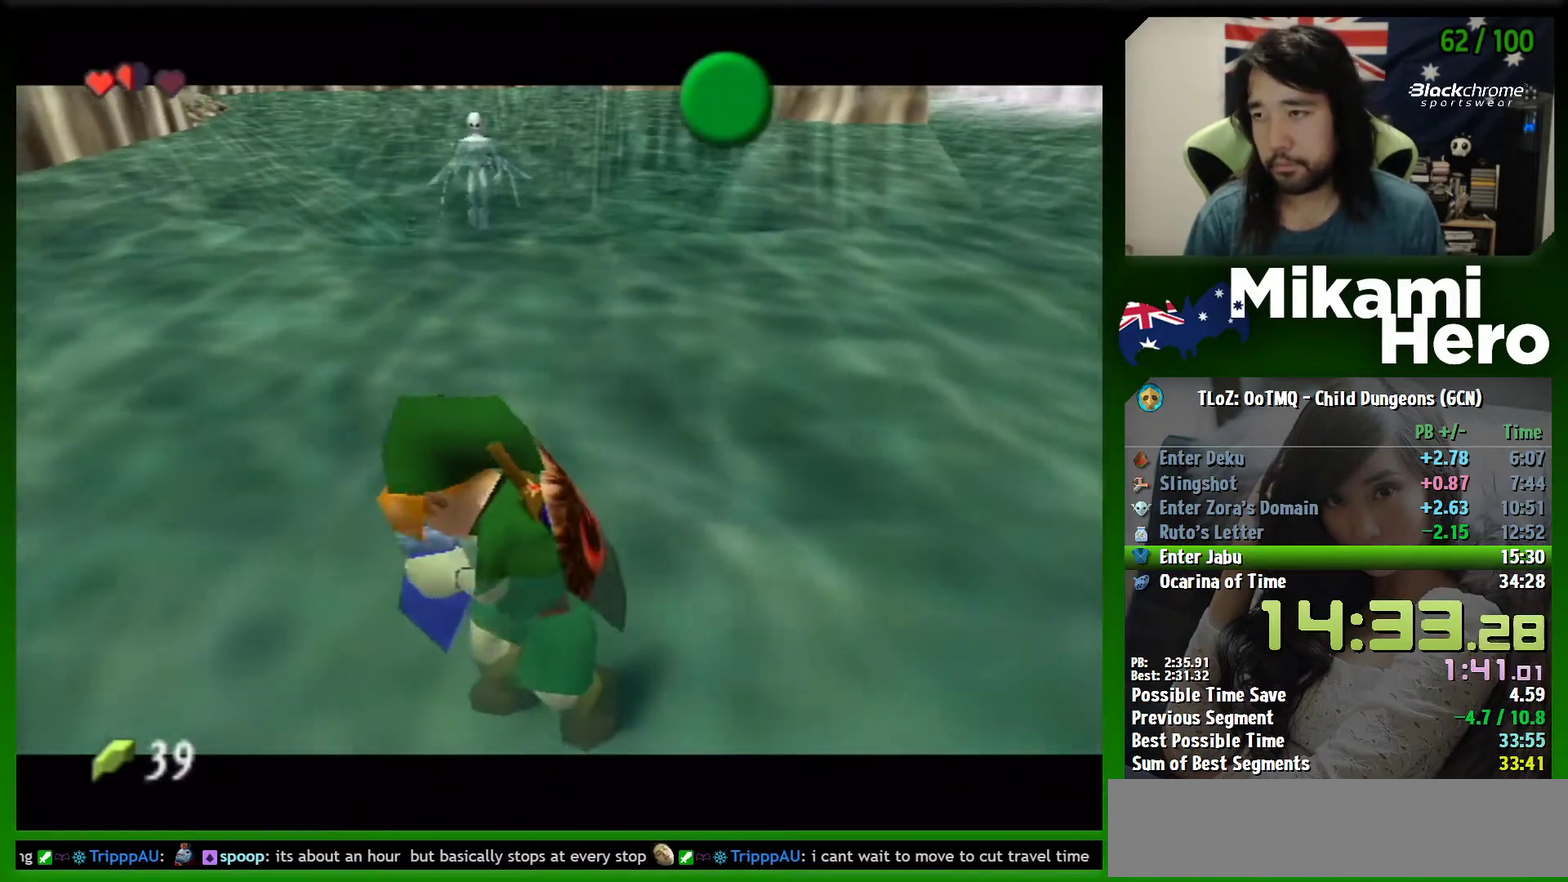
{"buttons": [], "left_stick": "center", "events": []}
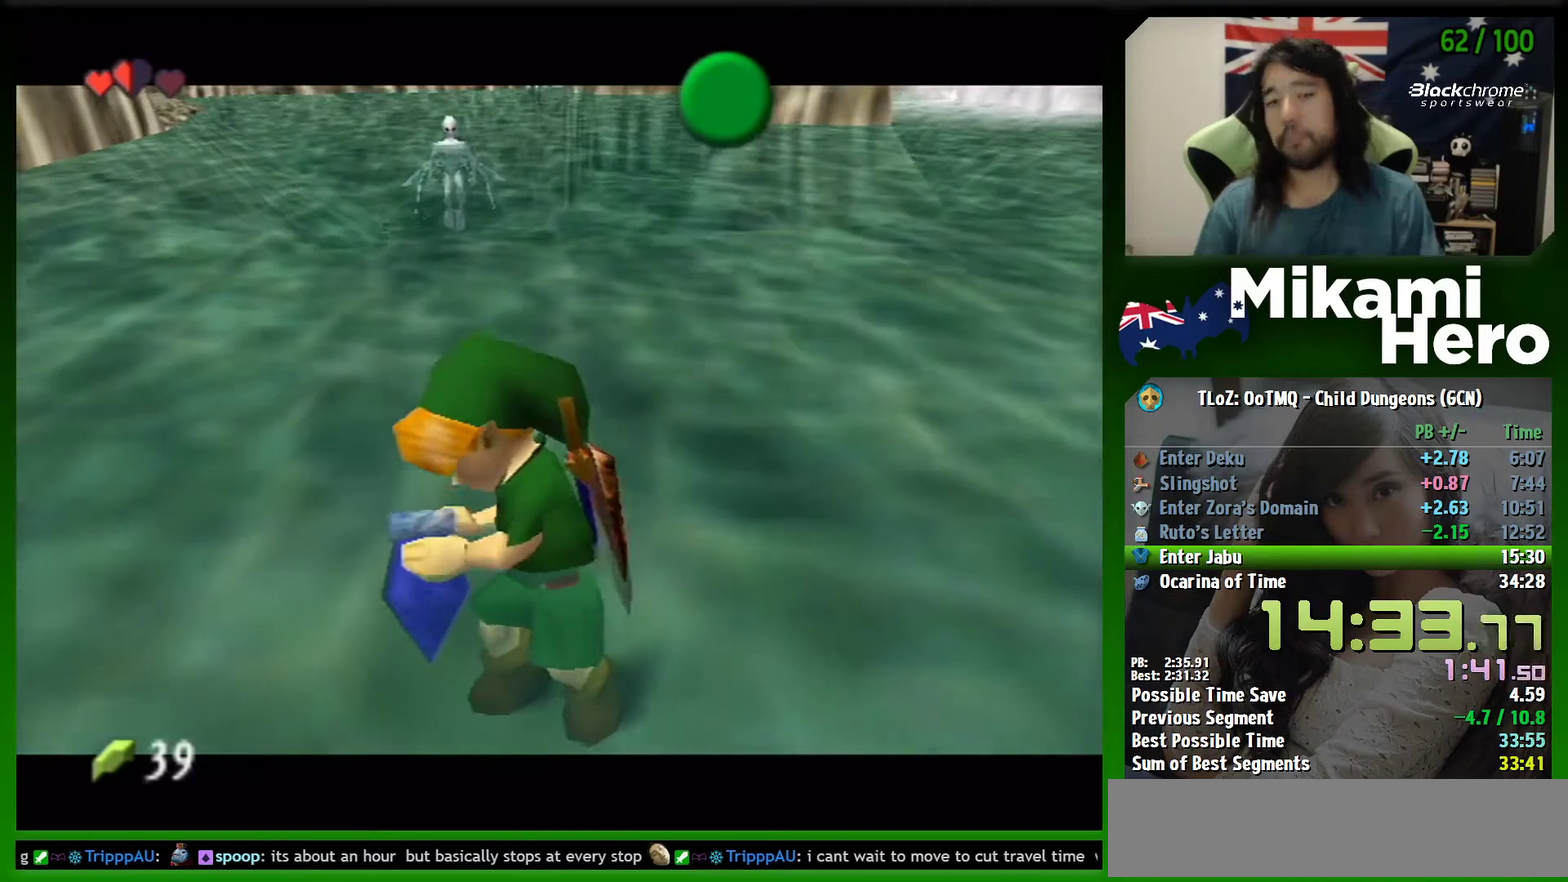
{"buttons": [], "left_stick": "center", "events": [[233, "A", "down"], [300, "A", "up"]]}
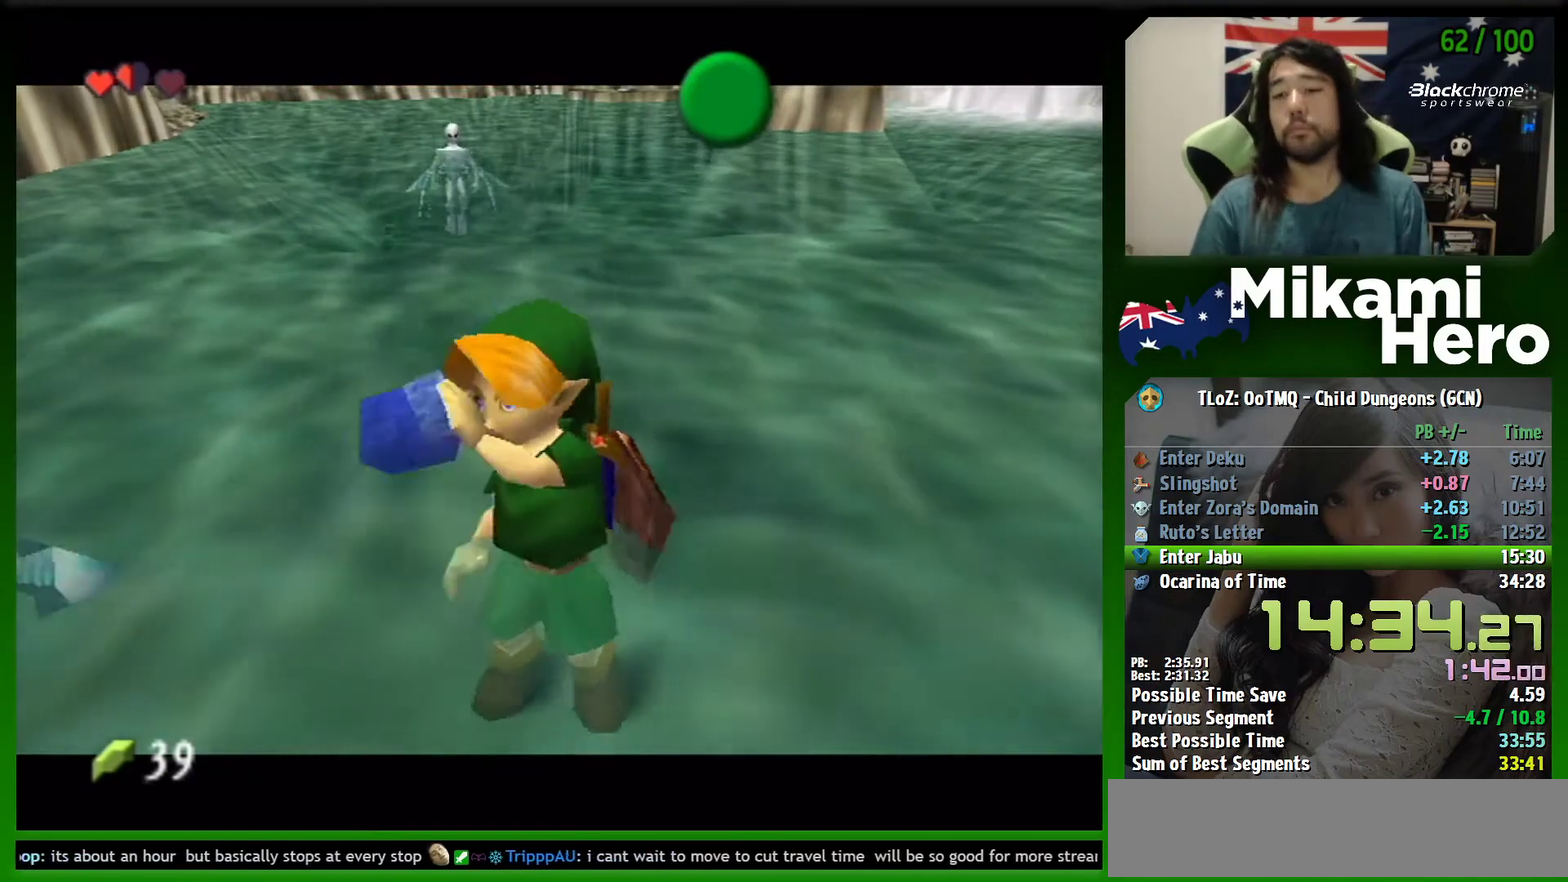
{"buttons": [], "left_stick": "center", "events": [[333, "B", "down"], [400, "B", "up"]]}